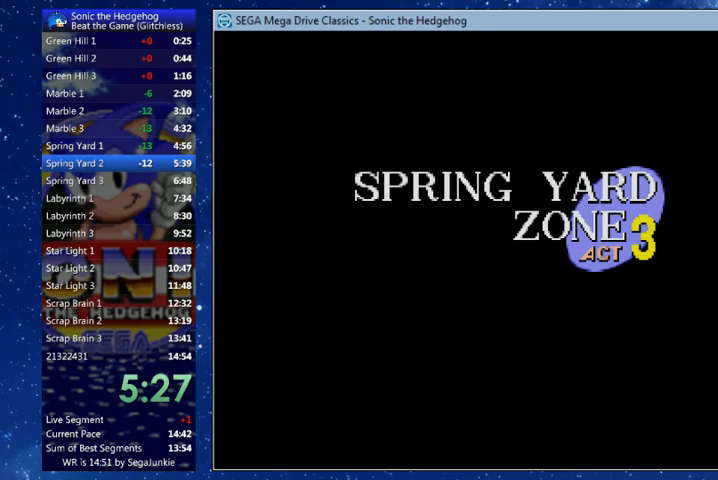
Gameplay with a controller (Xbox layout); each line is a JSON object with the inputs held at the frame after it (dt_ms = milliseconds from this image to that frame). "events" lists button and stick changes between this image and that frame as [ms after this image, input, new state], when the widget could be followed in between.
{"dt_ms": 500, "buttons": ["DPAD_RIGHT"], "left_stick": "center", "right_stick": "center", "events": [[400, "DPAD_RIGHT", "down"]]}
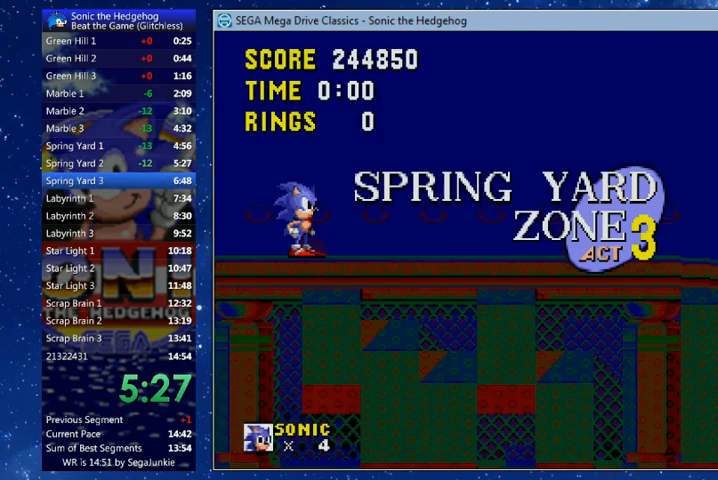
{"dt_ms": 500, "buttons": ["DPAD_LEFT"], "left_stick": "center", "right_stick": "center", "events": [[67, "DPAD_RIGHT", "up"], [267, "DPAD_LEFT", "down"]]}
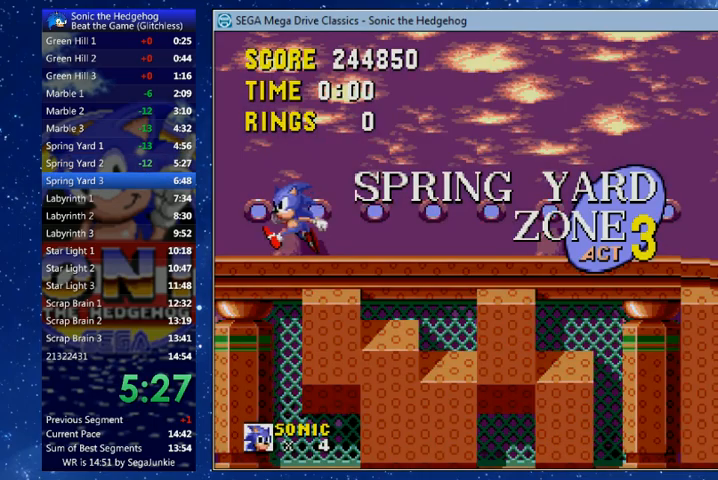
{"dt_ms": 500, "buttons": ["X", "DPAD_UP", "DPAD_RIGHT"], "left_stick": "center", "right_stick": "center", "events": [[433, "DPAD_UP", "down"], [467, "DPAD_LEFT", "up"], [467, "DPAD_RIGHT", "down"], [500, "X", "down"]]}
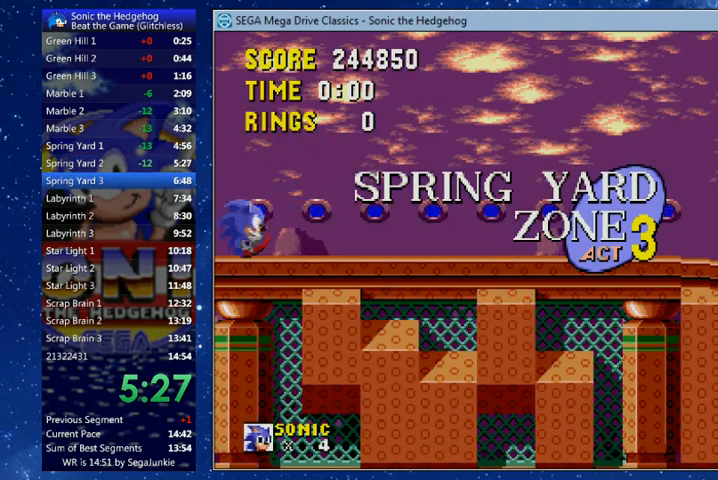
{"dt_ms": 500, "buttons": ["X", "DPAD_UP", "DPAD_RIGHT"], "left_stick": "center", "right_stick": "center", "events": []}
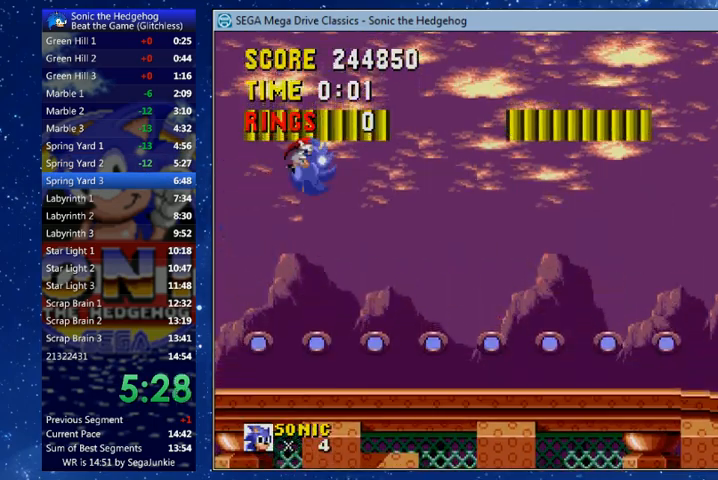
{"dt_ms": 500, "buttons": ["DPAD_RIGHT"], "left_stick": "center", "right_stick": "center", "events": [[133, "X", "up"], [433, "DPAD_UP", "up"]]}
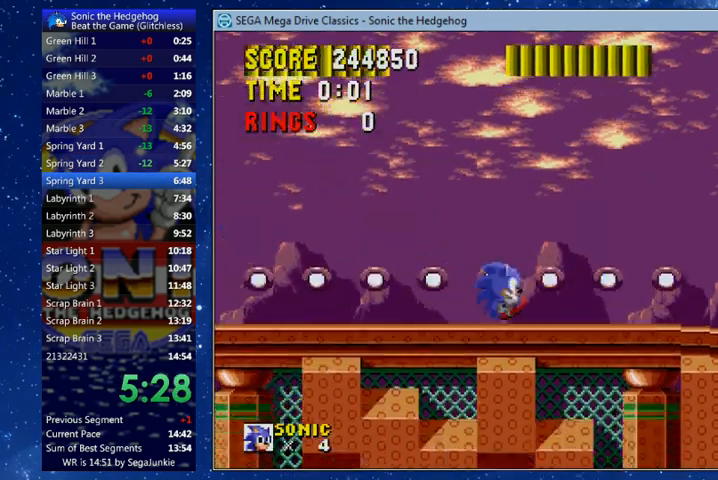
{"dt_ms": 500, "buttons": [], "left_stick": "center", "right_stick": "center", "events": [[400, "DPAD_DOWN", "down"], [400, "DPAD_RIGHT", "up"], [467, "DPAD_DOWN", "up"]]}
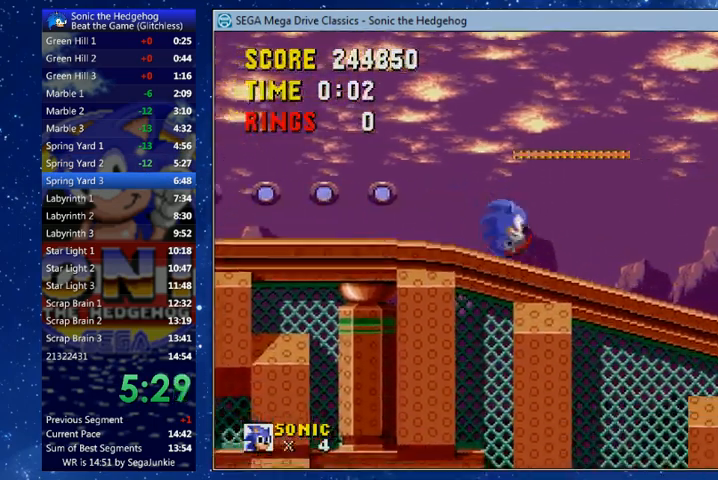
{"dt_ms": 500, "buttons": [], "left_stick": "center", "right_stick": "center", "events": []}
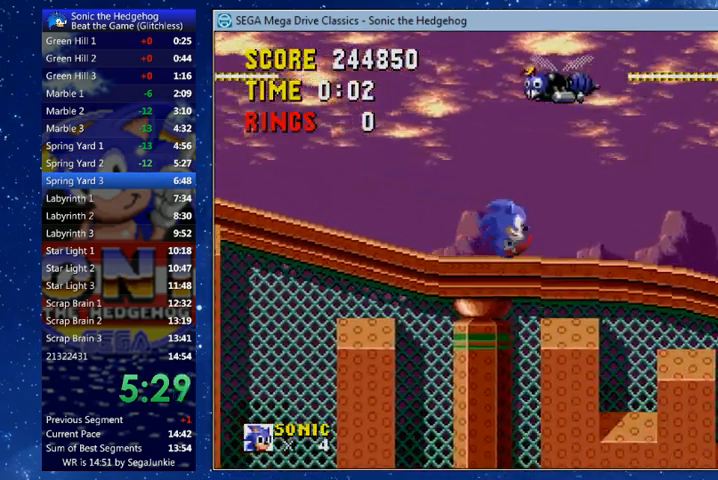
{"dt_ms": 500, "buttons": [], "left_stick": "center", "right_stick": "center", "events": []}
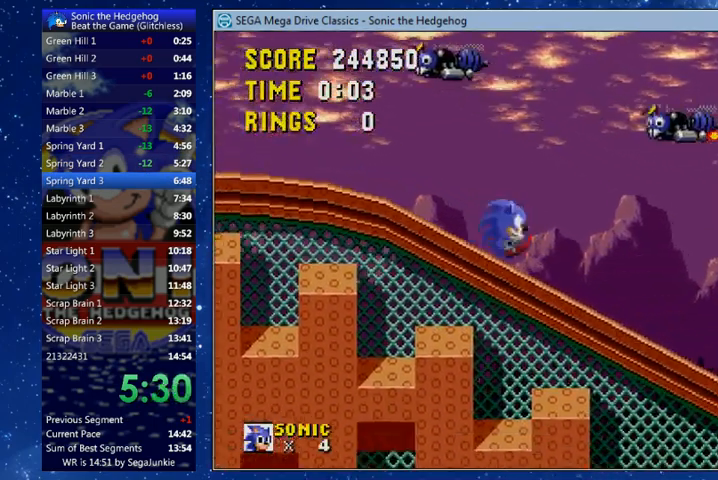
{"dt_ms": 500, "buttons": [], "left_stick": "center", "right_stick": "center", "events": []}
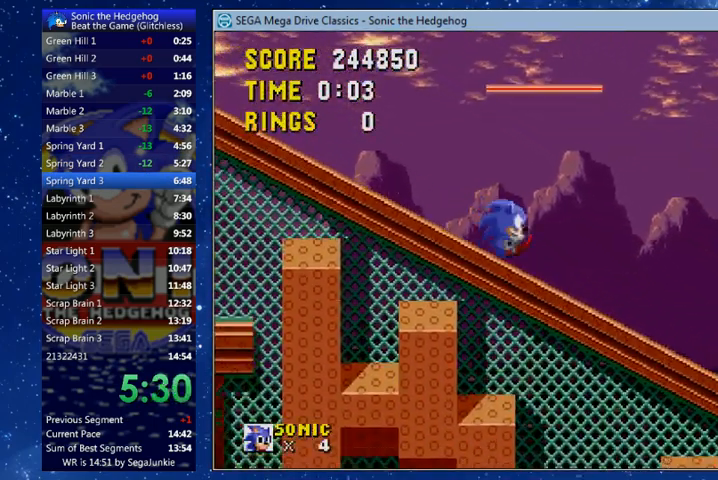
{"dt_ms": 500, "buttons": ["DPAD_DOWN"], "left_stick": "center", "right_stick": "center", "events": [[233, "DPAD_DOWN", "down"]]}
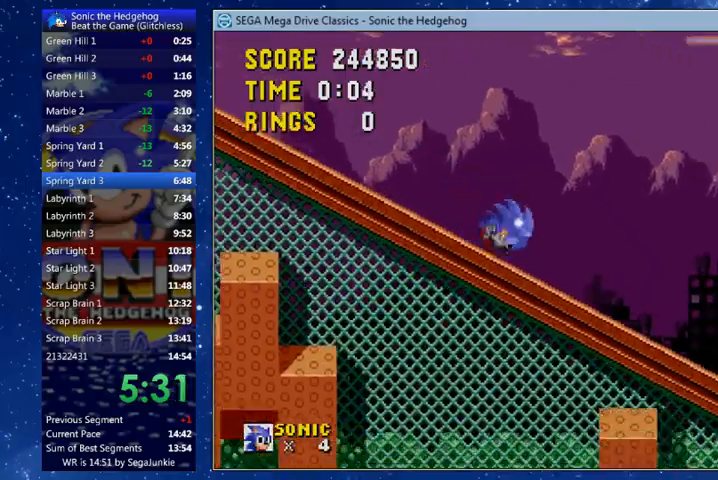
{"dt_ms": 500, "buttons": ["DPAD_DOWN"], "left_stick": "center", "right_stick": "center", "events": []}
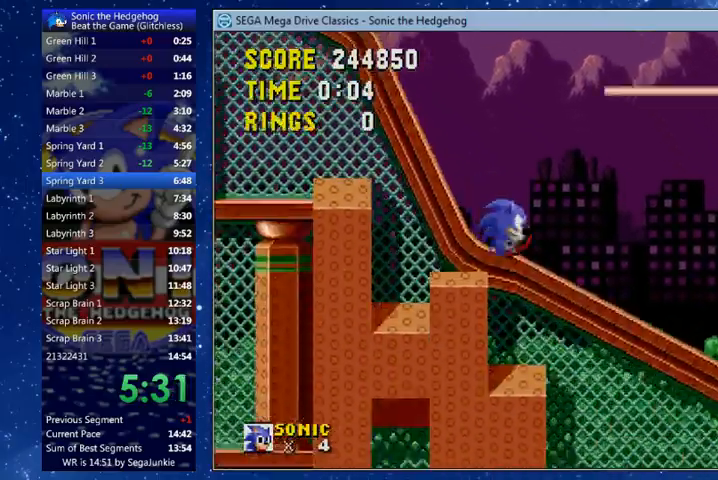
{"dt_ms": 500, "buttons": ["DPAD_DOWN"], "left_stick": "center", "right_stick": "center"}
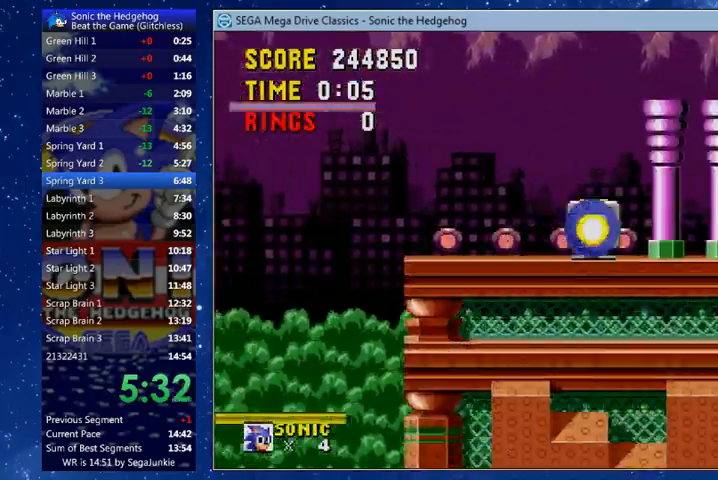
{"dt_ms": 1000, "buttons": ["DPAD_DOWN"], "left_stick": "center", "right_stick": "center"}
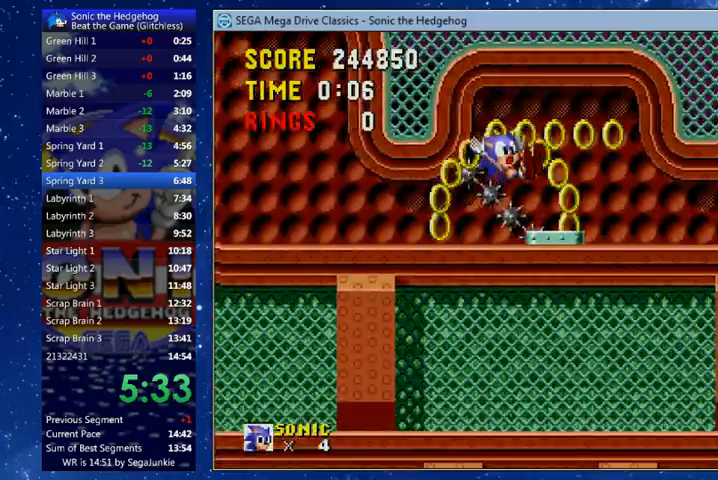
{"dt_ms": 500, "buttons": ["DPAD_RIGHT"], "left_stick": "center", "right_stick": "center", "events": [[33, "DPAD_DOWN", "up"], [33, "DPAD_LEFT", "down"], [233, "DPAD_LEFT", "up"], [367, "DPAD_RIGHT", "down"]]}
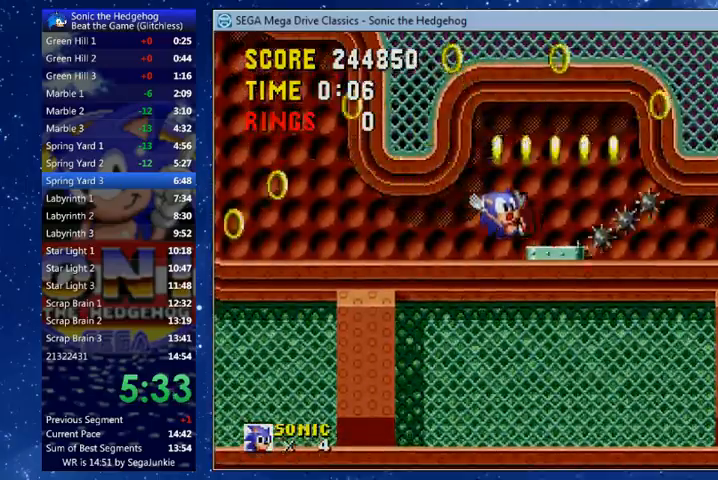
{"dt_ms": 500, "buttons": ["DPAD_RIGHT"], "left_stick": "center", "right_stick": "center", "events": [[67, "X", "down"], [100, "X", "up"]]}
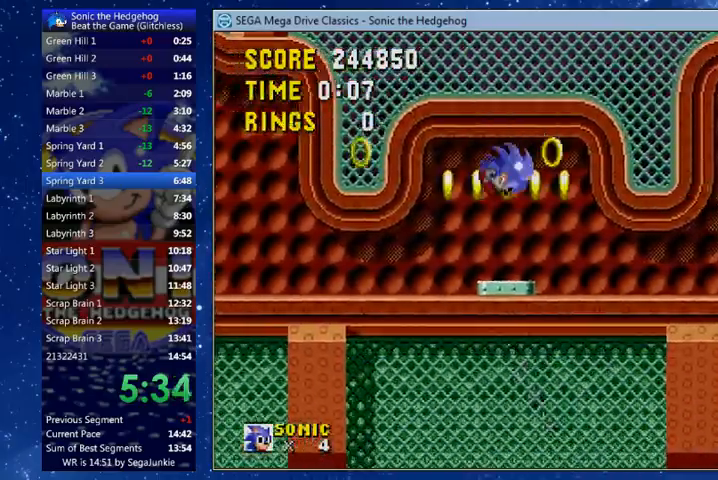
{"dt_ms": 500, "buttons": ["DPAD_RIGHT"], "left_stick": "center", "right_stick": "center", "events": []}
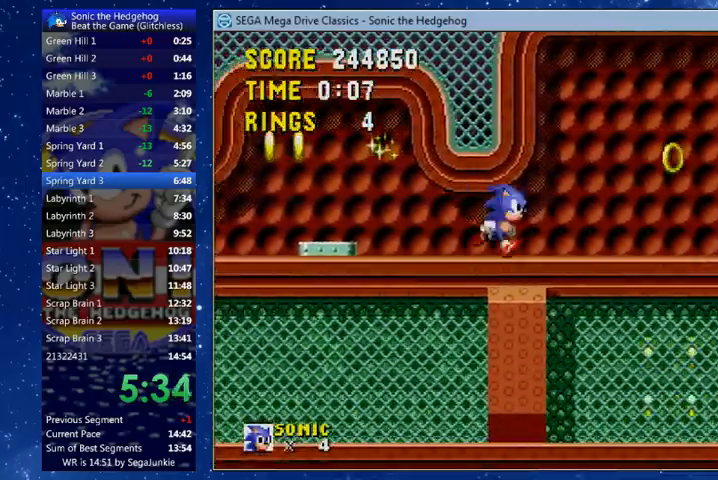
{"dt_ms": 500, "buttons": ["X"], "left_stick": "center", "right_stick": "center", "events": [[133, "X", "down"], [200, "DPAD_RIGHT", "up"], [400, "DPAD_LEFT", "down"], [467, "DPAD_LEFT", "up"]]}
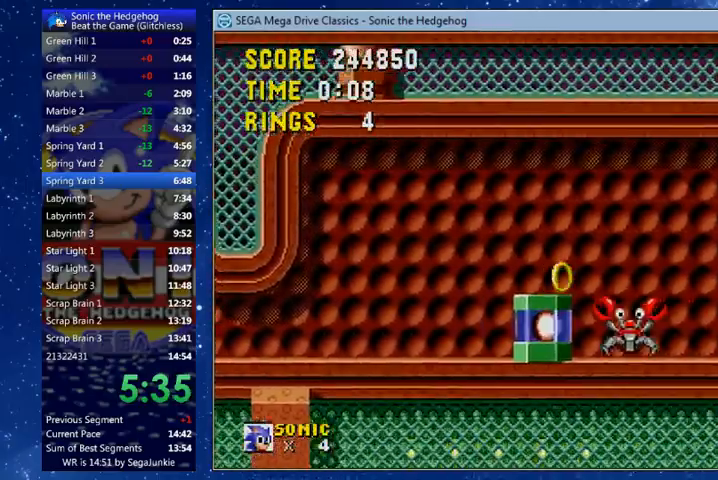
{"dt_ms": 500, "buttons": ["X", "DPAD_RIGHT"], "left_stick": "center", "right_stick": "center", "events": [[200, "DPAD_RIGHT", "down"]]}
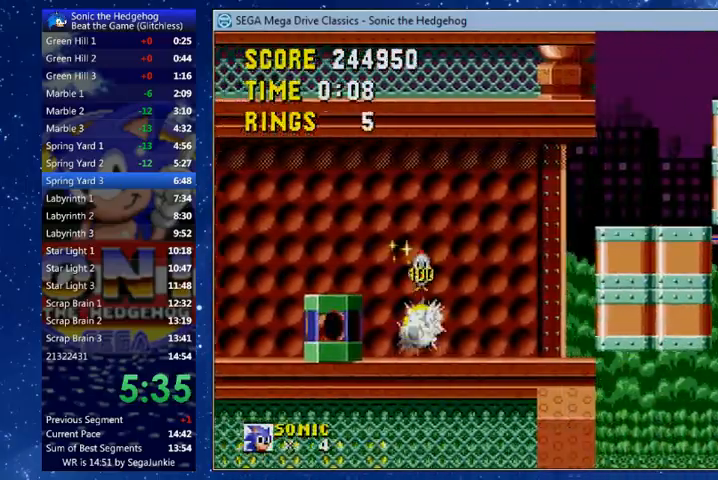
{"dt_ms": 500, "buttons": ["X", "DPAD_RIGHT"], "left_stick": "center", "right_stick": "center", "events": [[100, "X", "up"], [367, "X", "down"]]}
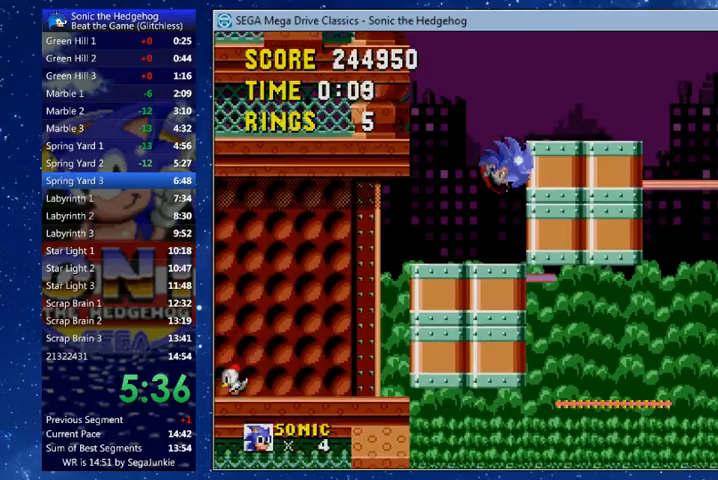
{"dt_ms": 500, "buttons": [], "left_stick": "center", "right_stick": "center", "events": [[33, "X", "up"], [433, "DPAD_RIGHT", "up"]]}
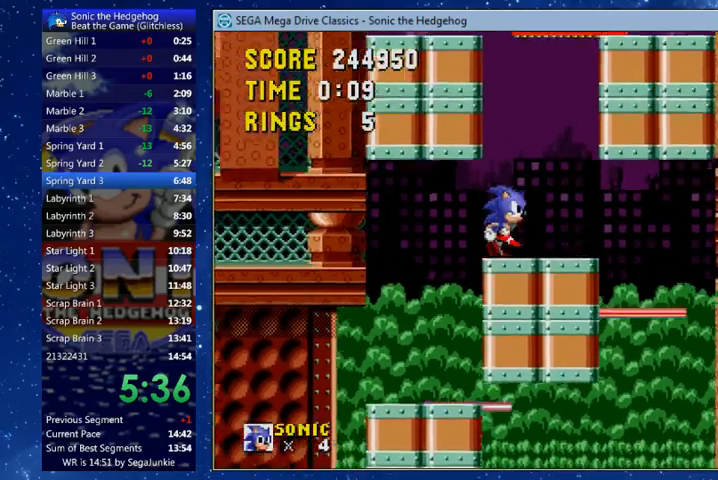
{"dt_ms": 500, "buttons": ["X", "DPAD_LEFT"], "left_stick": "center", "right_stick": "center", "events": [[33, "DPAD_LEFT", "down"], [100, "X", "down"]]}
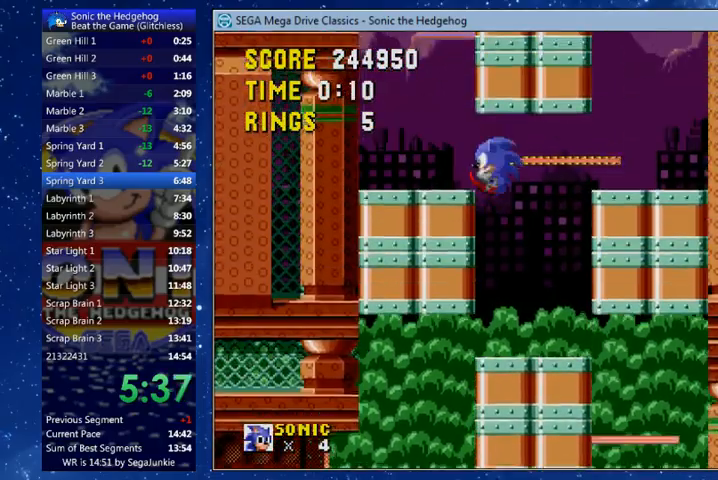
{"dt_ms": 500, "buttons": ["A", "B", "X", "DPAD_LEFT"], "left_stick": "center", "right_stick": "center", "events": [[200, "X", "up"], [300, "B", "down"], [333, "A", "down"], [333, "X", "down"]]}
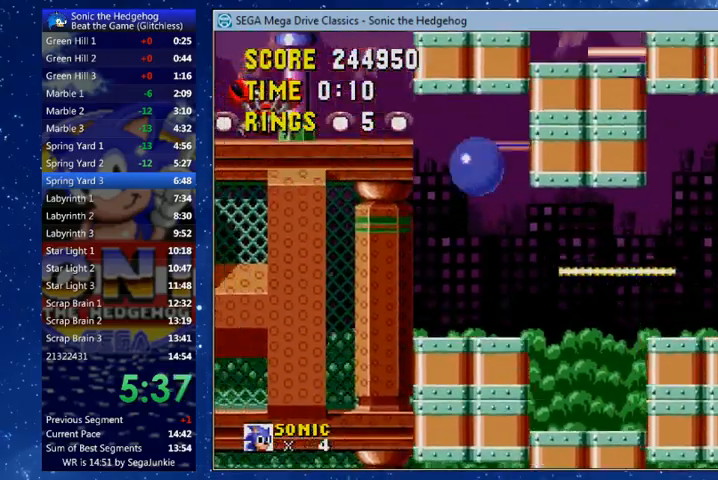
{"dt_ms": 500, "buttons": ["A", "B", "X", "DPAD_LEFT"], "left_stick": "center", "right_stick": "center", "events": [[167, "B", "up"], [200, "A", "up"], [200, "X", "up"], [300, "B", "down"], [333, "A", "down"], [333, "X", "down"]]}
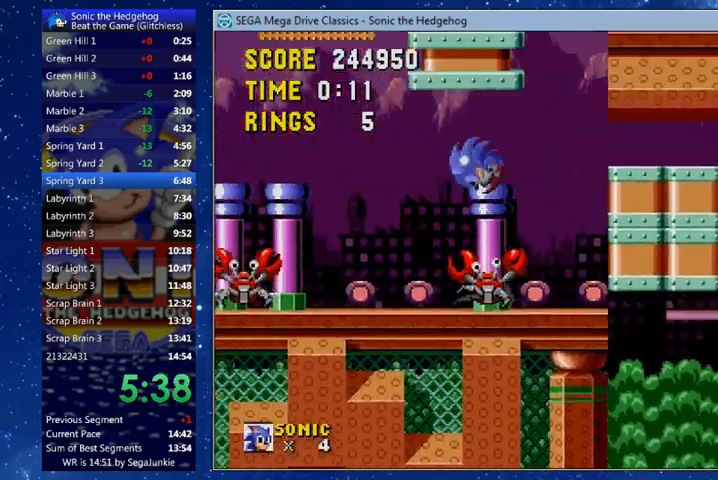
{"dt_ms": 500, "buttons": ["DPAD_LEFT"], "left_stick": "center", "right_stick": "center", "events": [[400, "A", "up"], [433, "X", "up"], [467, "B", "up"]]}
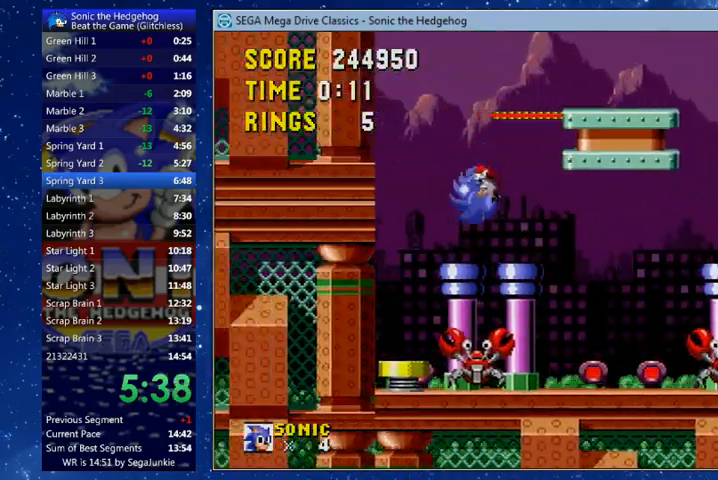
{"dt_ms": 500, "buttons": [], "left_stick": "center", "right_stick": "center", "events": [[33, "DPAD_LEFT", "up"]]}
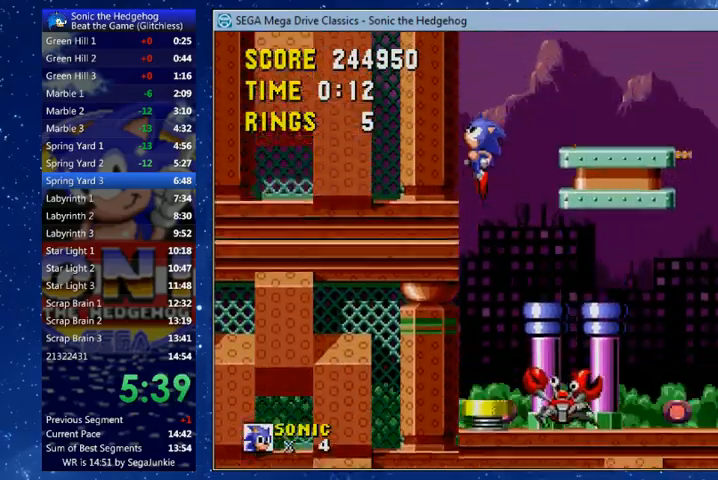
{"dt_ms": 500, "buttons": [], "left_stick": "center", "right_stick": "center", "events": []}
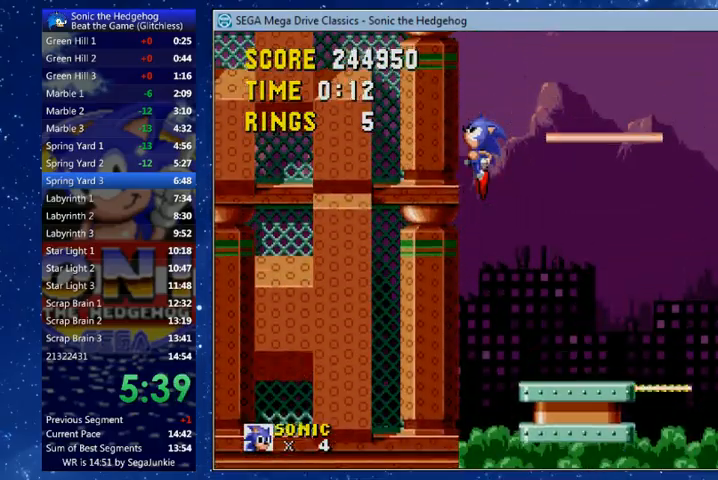
{"dt_ms": 500, "buttons": ["DPAD_RIGHT"], "left_stick": "center", "right_stick": "center", "events": [[33, "DPAD_RIGHT", "down"]]}
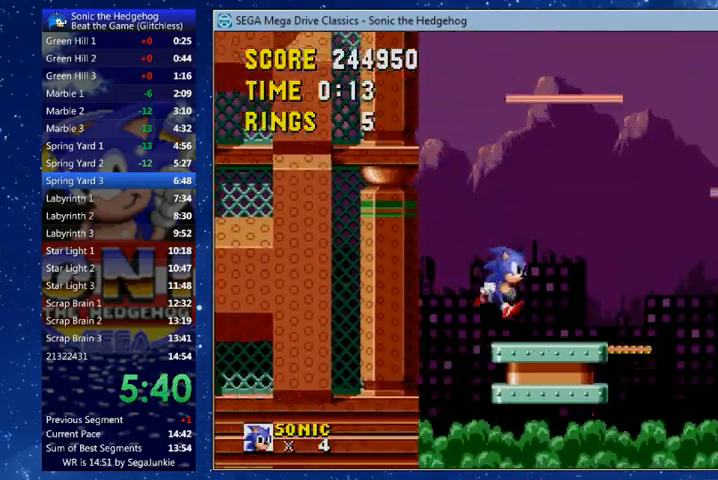
{"dt_ms": 500, "buttons": ["DPAD_RIGHT"], "left_stick": "center", "right_stick": "center", "events": [[233, "X", "down"], [367, "X", "up"]]}
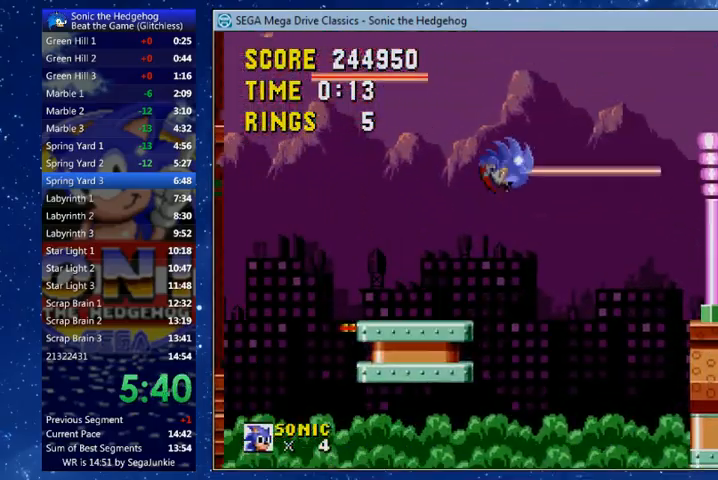
{"dt_ms": 500, "buttons": ["DPAD_RIGHT"], "left_stick": "center", "right_stick": "center", "events": [[400, "DPAD_UP", "down"], [467, "DPAD_UP", "up"]]}
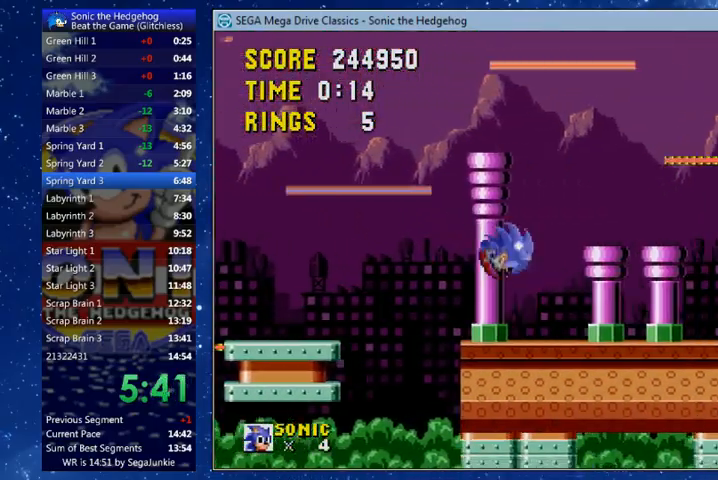
{"dt_ms": 500, "buttons": ["DPAD_LEFT"], "left_stick": "center", "right_stick": "center", "events": [[200, "DPAD_RIGHT", "up"], [200, "X", "down"], [300, "X", "up"], [367, "DPAD_LEFT", "down"]]}
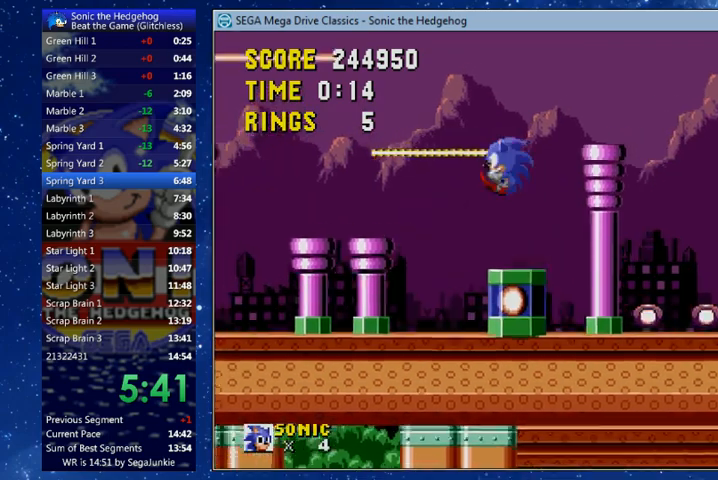
{"dt_ms": 500, "buttons": [], "left_stick": "center", "right_stick": "center", "events": [[467, "DPAD_LEFT", "up"]]}